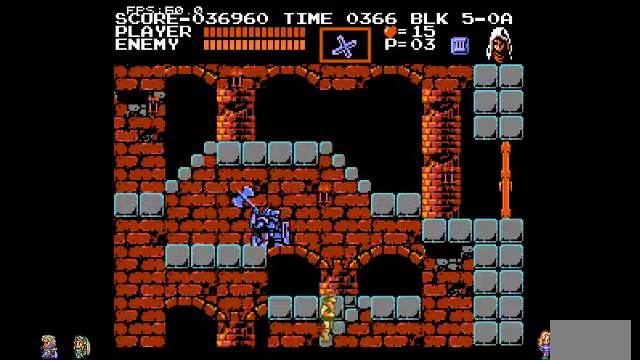
Gameplay with a controller (PlayStation layout); each line is a JSON object with the inputs held at the frame after it. "events" lists button and stick changes between this image and that frame as [ms after this image, input, new state], when the widget could be followed in between. Not read: DPAD_LEFT DPAD_RIGHT DPAD_UP L3 R3.
{"buttons": [], "events": []}
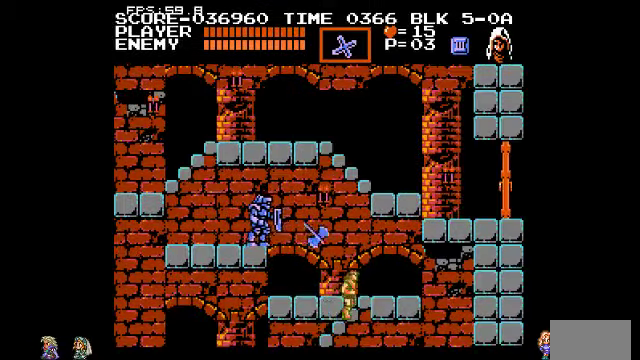
{"buttons": [], "events": []}
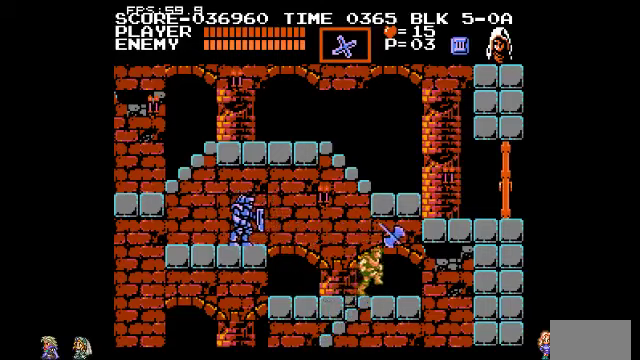
{"buttons": [], "events": []}
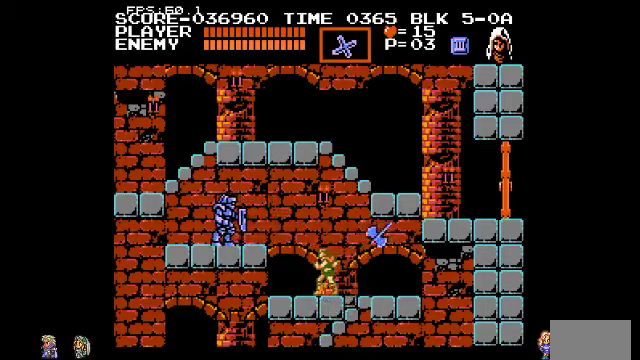
{"buttons": [], "events": []}
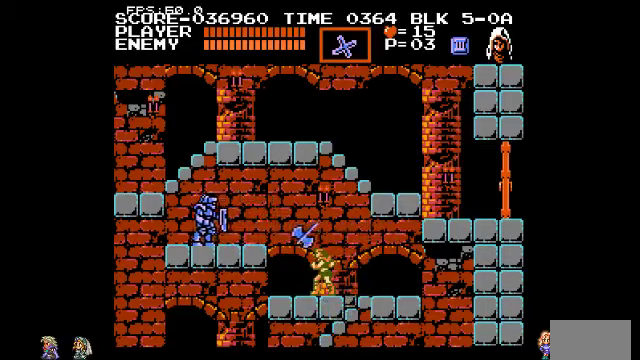
{"buttons": [], "events": [[200, "CIRCLE", "down"], [300, "CIRCLE", "up"]]}
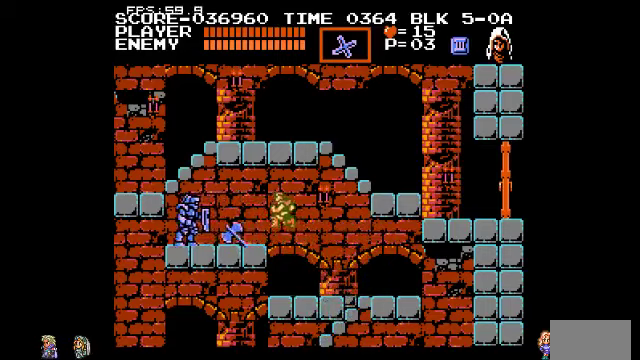
{"buttons": [], "events": []}
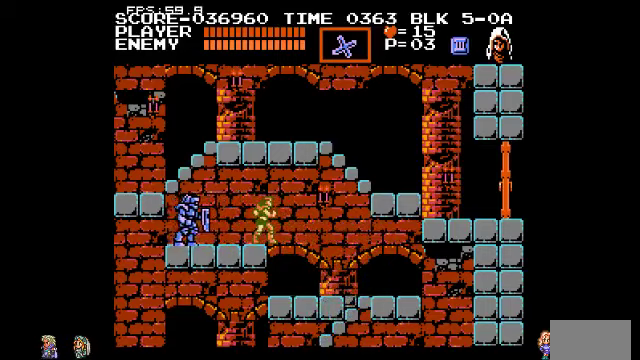
{"buttons": [], "events": []}
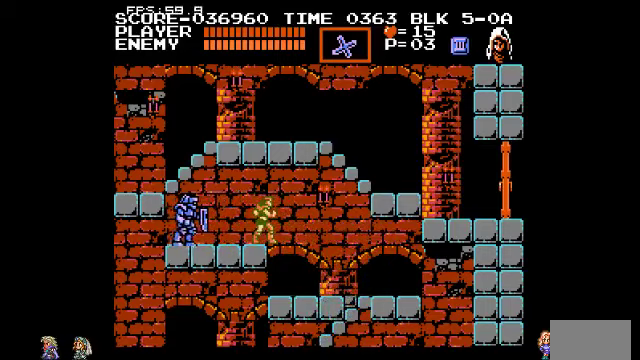
{"buttons": [], "events": []}
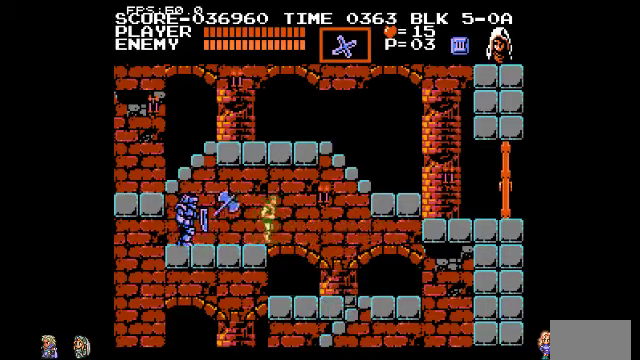
{"buttons": [], "events": [[33, "CIRCLE", "down"], [300, "CIRCLE", "up"]]}
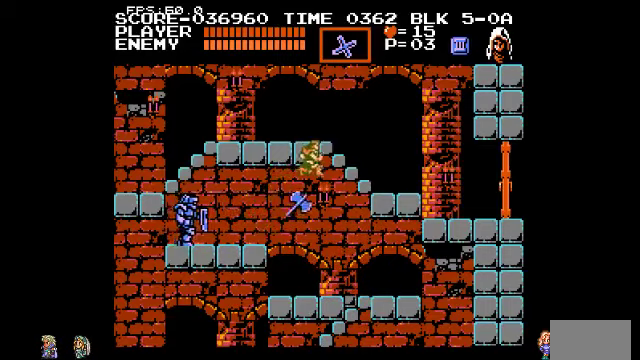
{"buttons": [], "events": []}
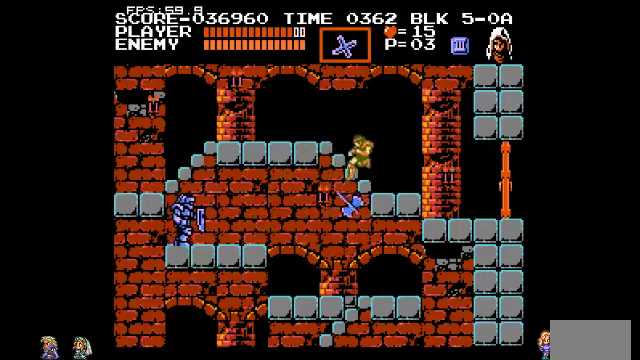
{"buttons": [], "events": [[300, "CIRCLE", "down"], [367, "CIRCLE", "up"]]}
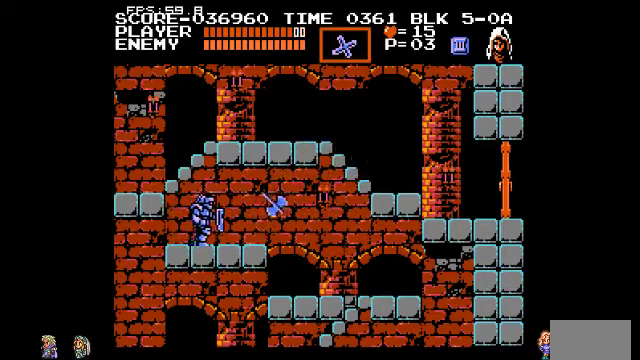
{"buttons": [], "events": [[67, "TRIANGLE", "down"], [133, "TRIANGLE", "up"]]}